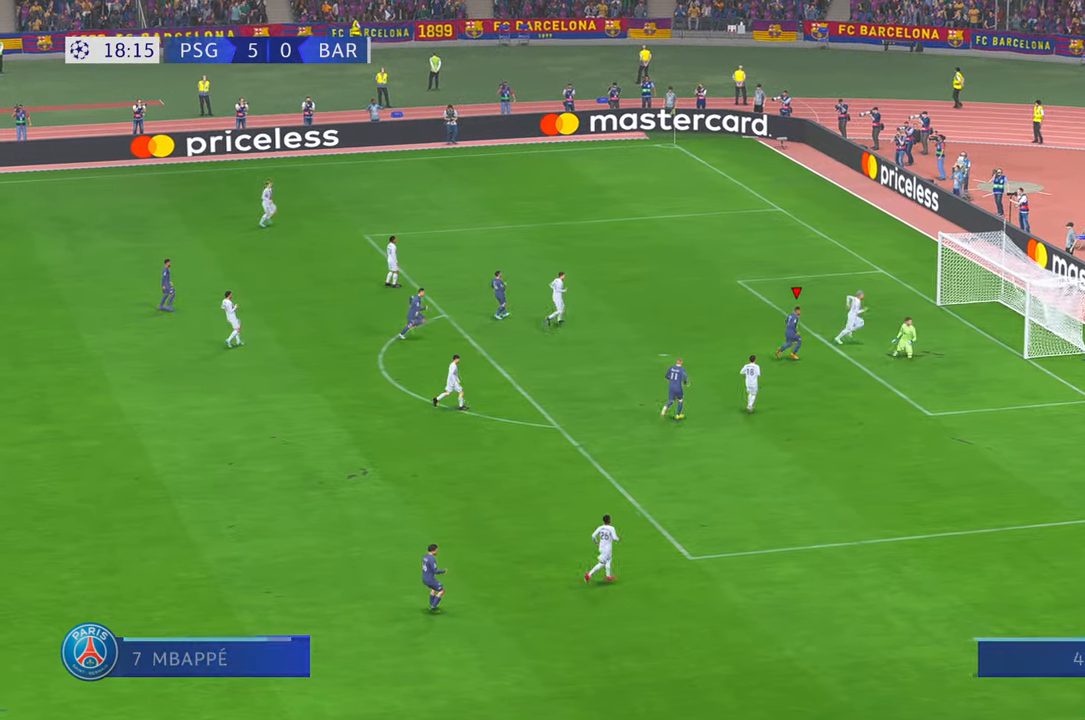
Gameplay with a controller (Xbox layout); each line is a JSON object with the inputs held at the frame after it. "events" lists button and stick changes between this image and that frame as [ms after this image, input, new state], when the widget could be followed in between. Not read: L3 R3.
{"buttons": [], "left_stick": "right", "right_stick": "center", "events": []}
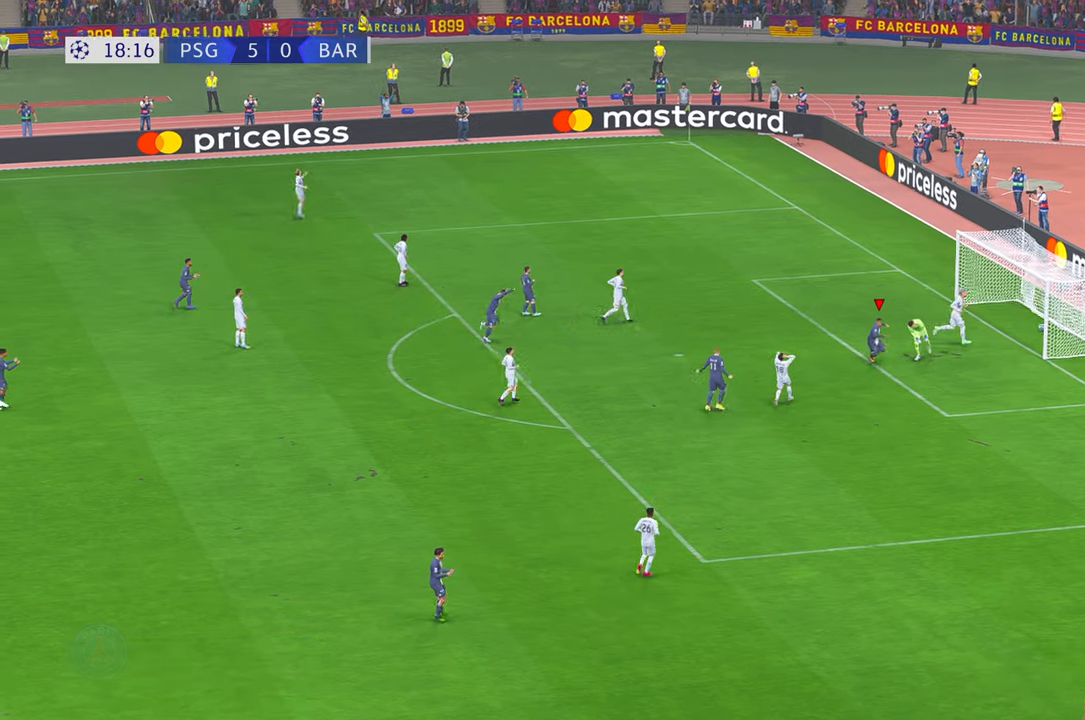
{"buttons": [], "left_stick": "center", "right_stick": "center", "events": [[484, "left_stick", "center"]]}
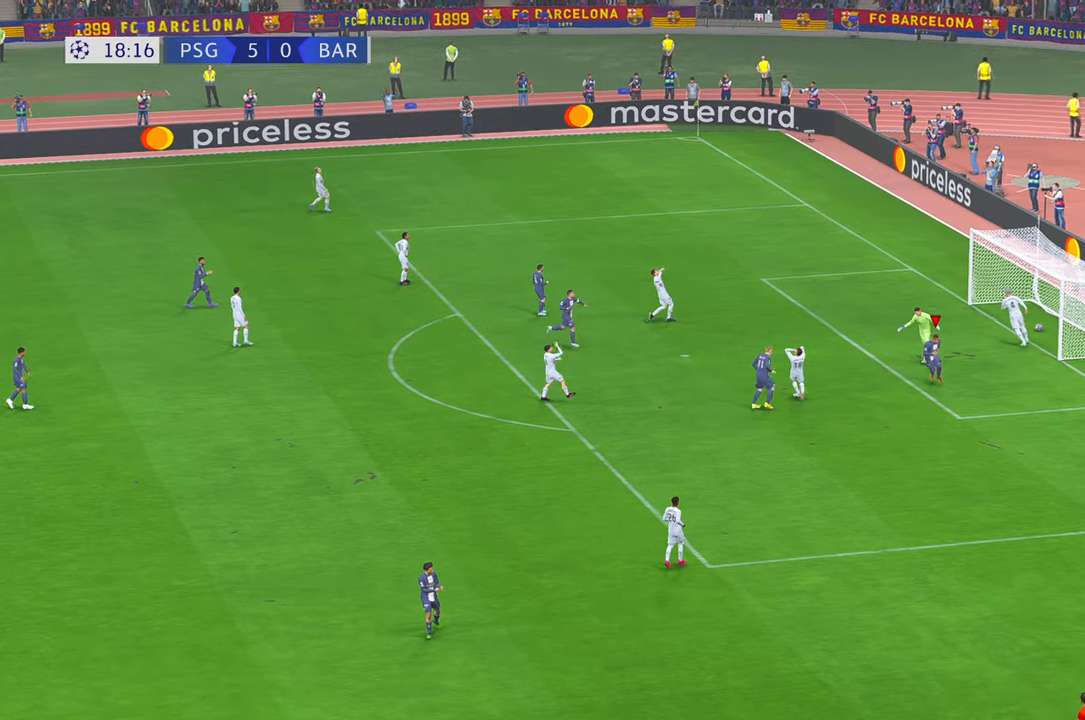
{"buttons": [], "left_stick": "center", "right_stick": "center", "events": [[84, "B", "down"], [184, "B", "up"]]}
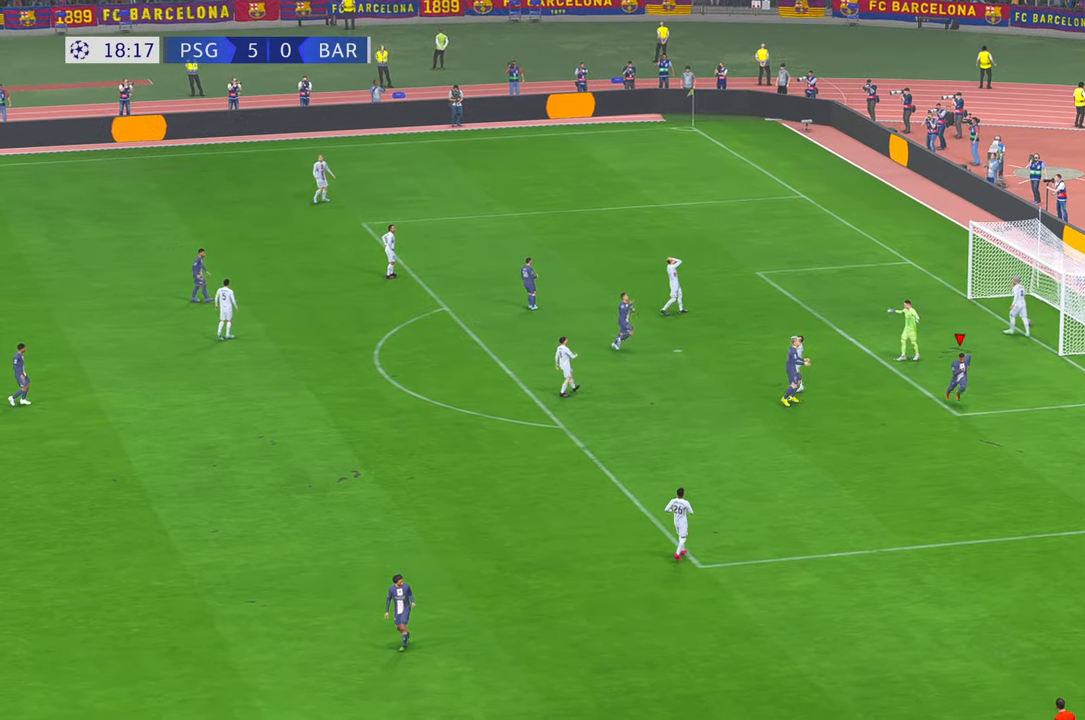
{"buttons": [], "left_stick": "center", "right_stick": "center", "events": []}
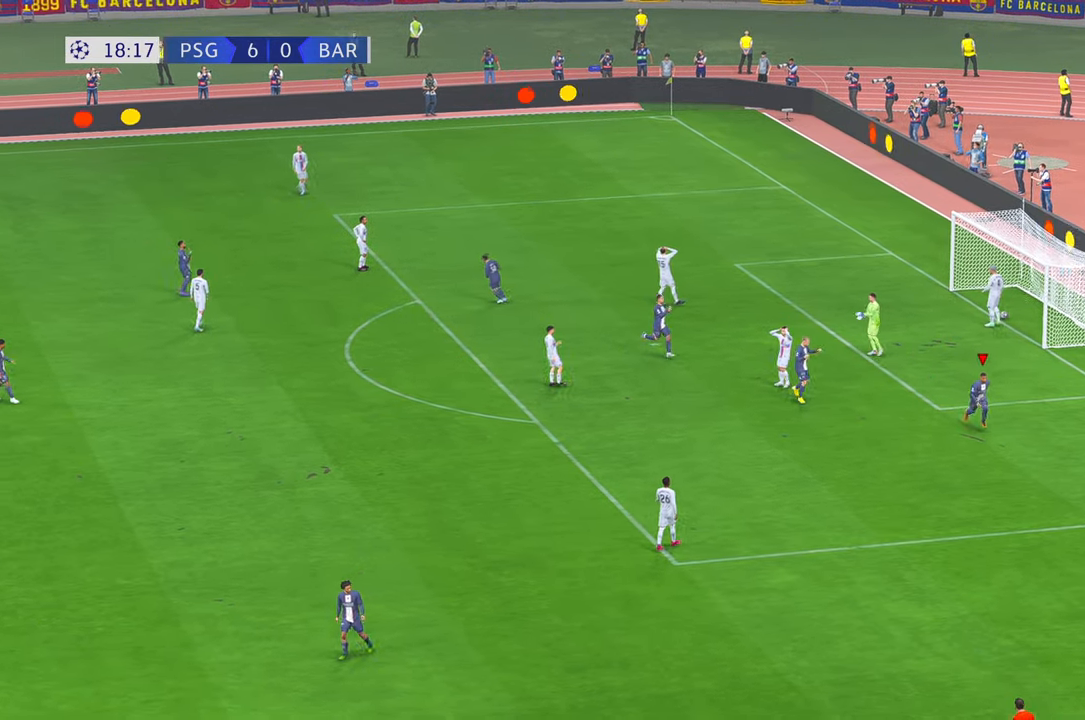
{"buttons": [], "left_stick": "center", "right_stick": "center", "events": []}